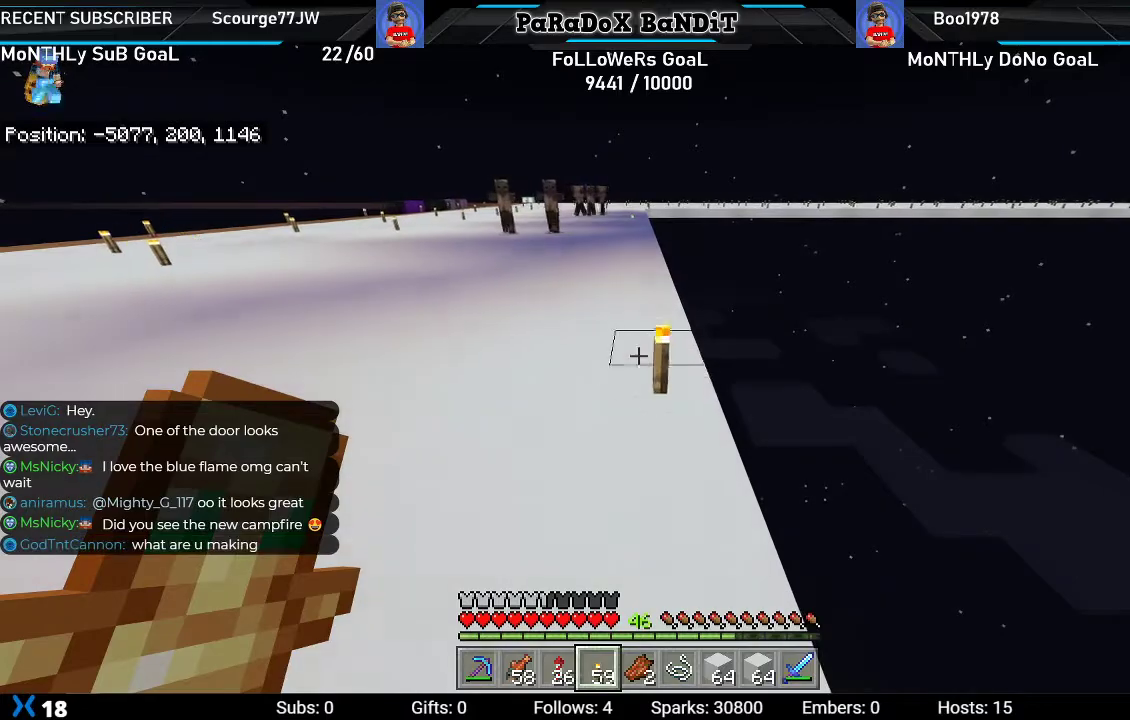
Gameplay with a controller (Xbox layout); each line is a JSON object with the inputs held at the frame after it. "events" lists button and stick changes between this image and that frame as [ms after this image, input, new state], when the widget could be followed in between.
{"buttons": [], "left_stick": "up", "right_stick": "center", "events": []}
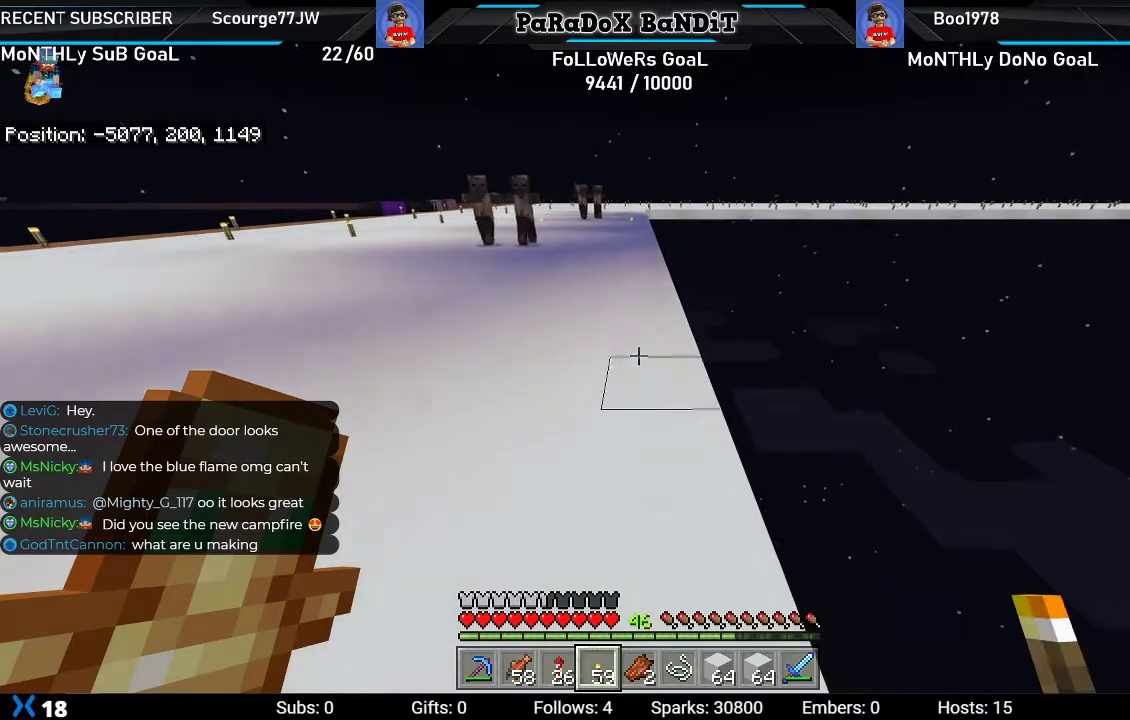
{"buttons": ["L2"], "left_stick": "up-left", "right_stick": "center", "events": [[350, "L2", "down"], [350, "left_stick", "up-left"]]}
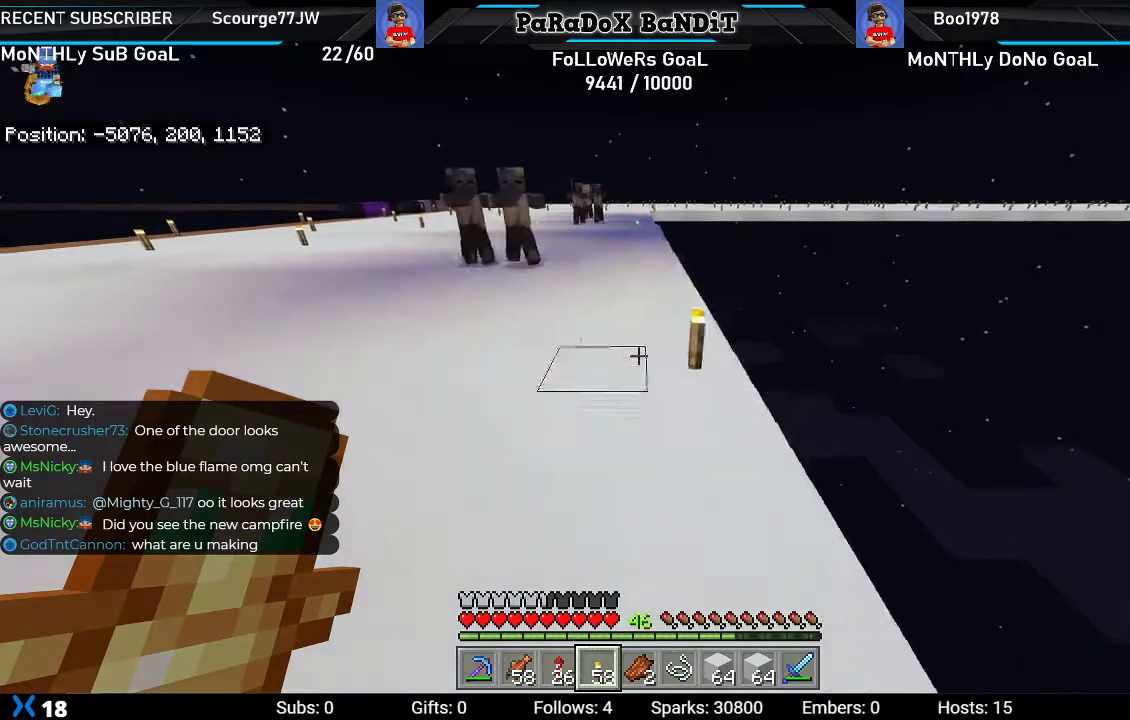
{"buttons": [], "left_stick": "up-left", "right_stick": "center", "events": [[33, "L2", "up"]]}
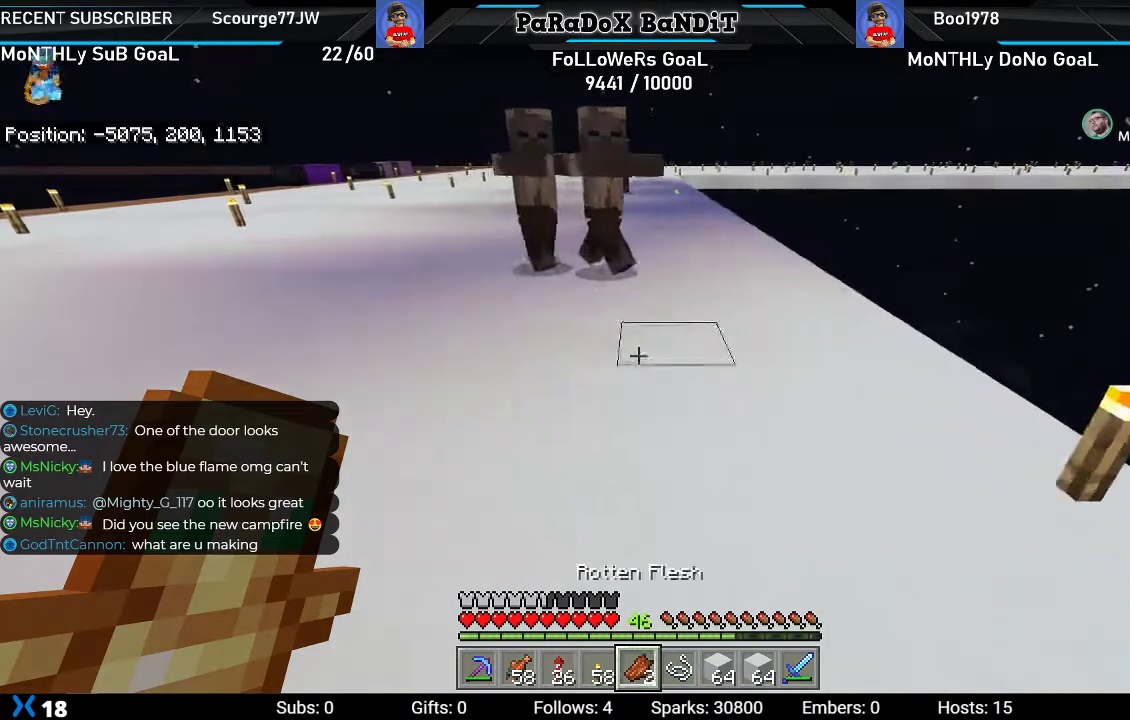
{"buttons": ["R1"], "left_stick": "up-left", "right_stick": "center", "events": [[50, "R1", "down"], [167, "R1", "up"], [233, "R1", "down"], [350, "R1", "up"], [433, "R1", "down"]]}
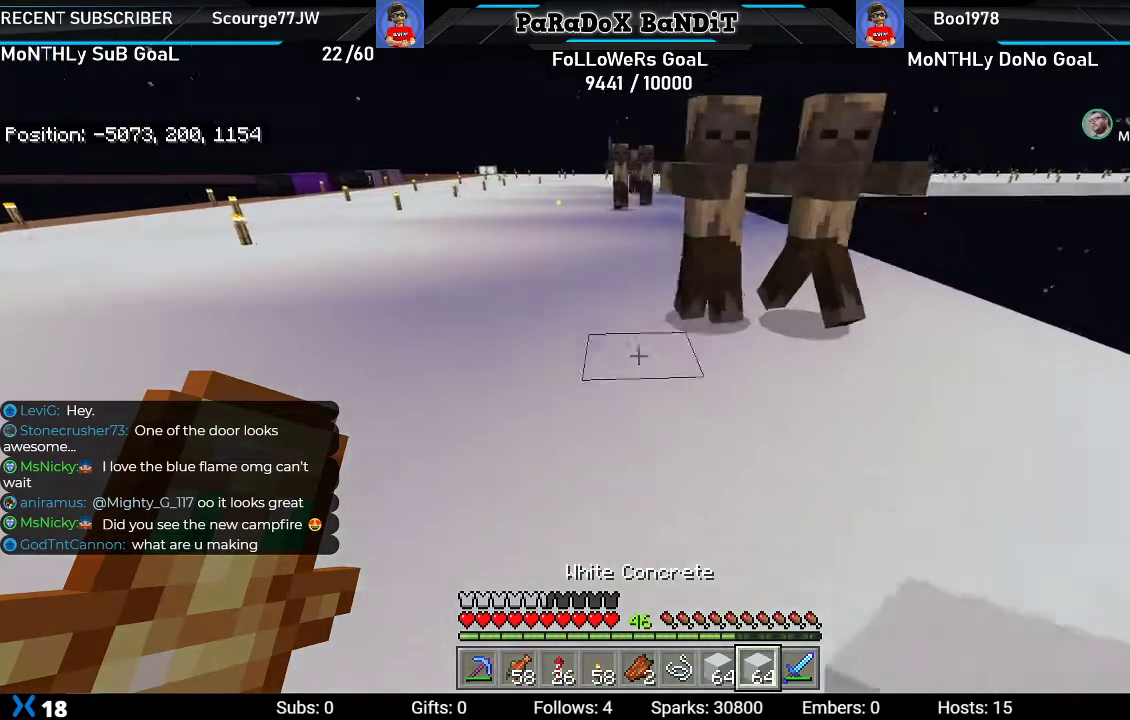
{"buttons": [], "left_stick": "left", "right_stick": "down-right", "events": [[17, "R1", "up"], [83, "R1", "down"], [150, "R1", "up"], [200, "left_stick", "left"], [200, "right_stick", "down-right"], [383, "R2", "down"], [500, "R2", "up"]]}
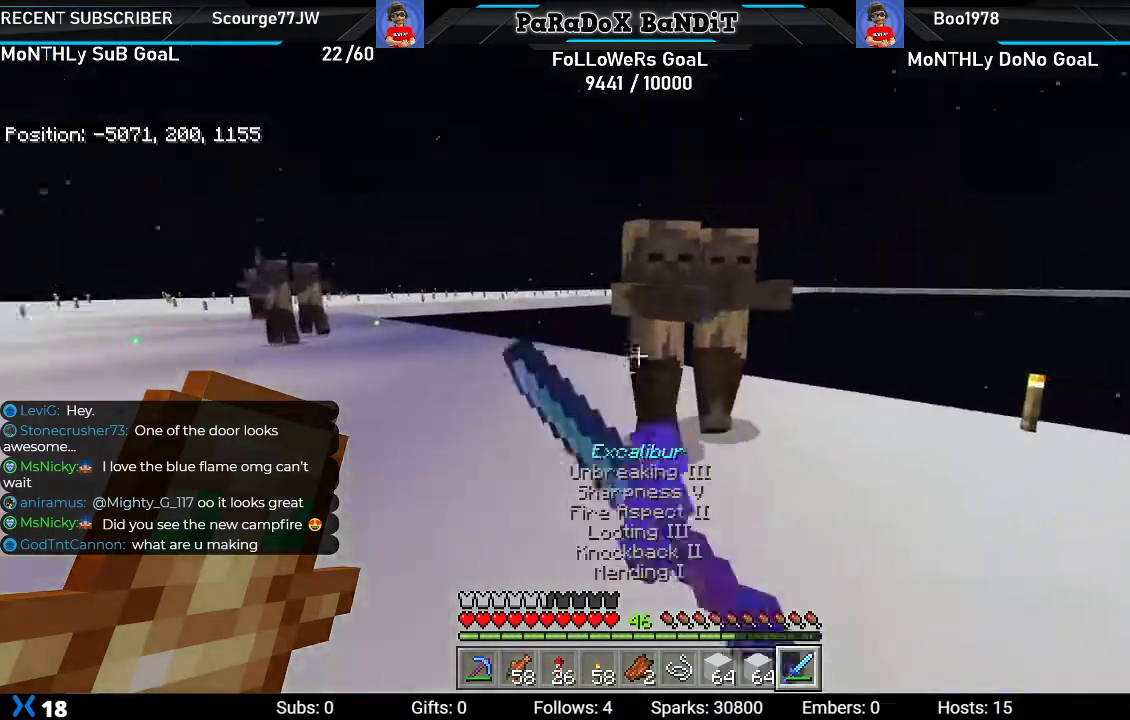
{"buttons": ["R2"], "left_stick": "up-right", "right_stick": "center", "events": [[100, "R2", "down"], [200, "R2", "up"], [217, "left_stick", "up-right"], [283, "R2", "down"], [300, "right_stick", "center"], [400, "R2", "up"], [483, "R2", "down"]]}
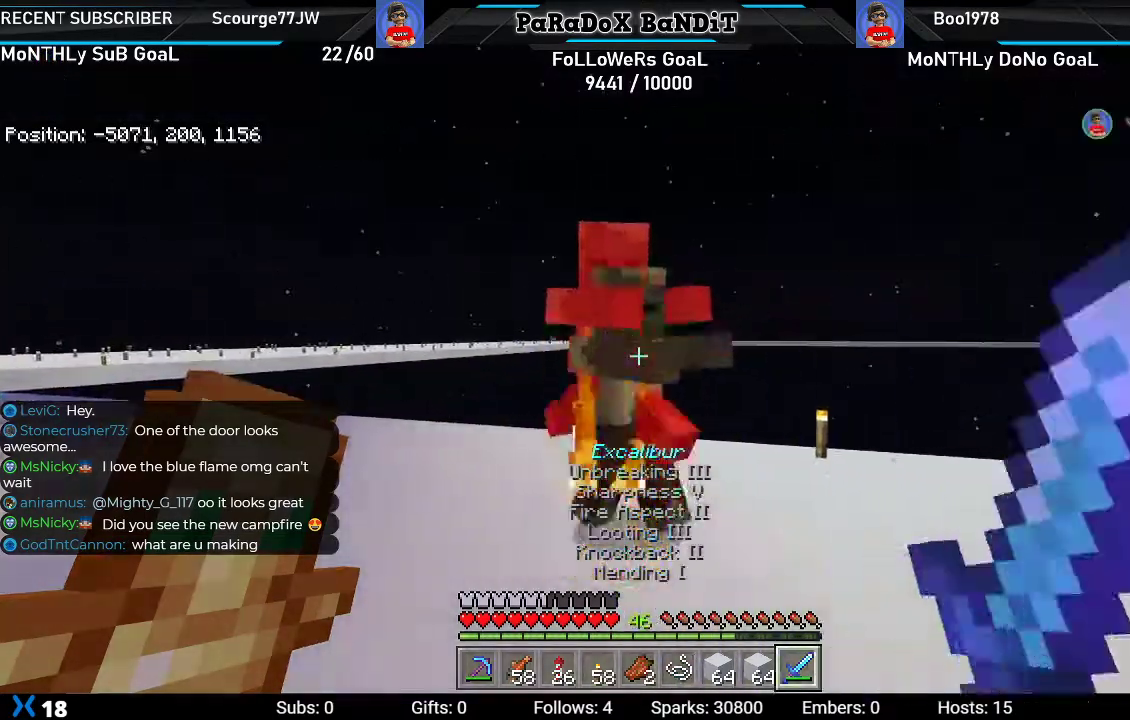
{"buttons": [], "left_stick": "center", "right_stick": "center", "events": [[67, "right_stick", "up-left"], [117, "R2", "up"], [117, "right_stick", "left"], [167, "R2", "down"], [233, "left_stick", "up-left"], [317, "R2", "up"], [367, "R2", "down"], [367, "right_stick", "center"], [500, "R2", "up"], [500, "left_stick", "center"]]}
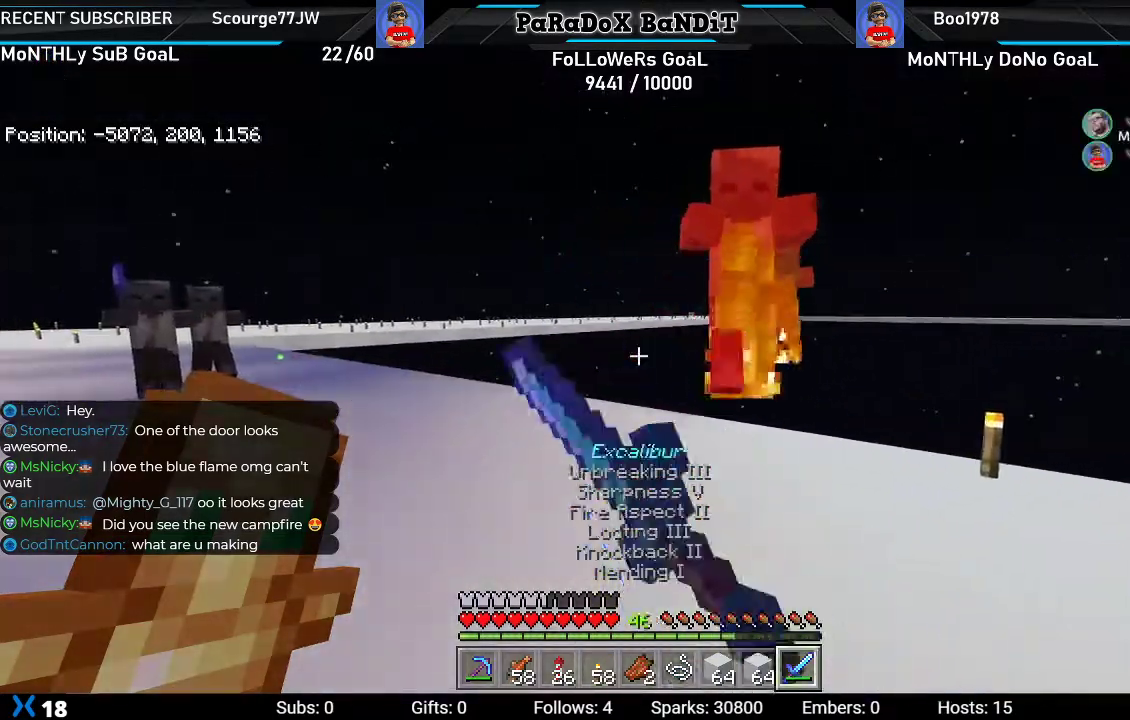
{"buttons": [], "left_stick": "up-left", "right_stick": "left", "events": [[50, "left_stick", "up-right"], [83, "R2", "down"], [200, "R2", "up"], [367, "left_stick", "up-left"], [467, "right_stick", "left"]]}
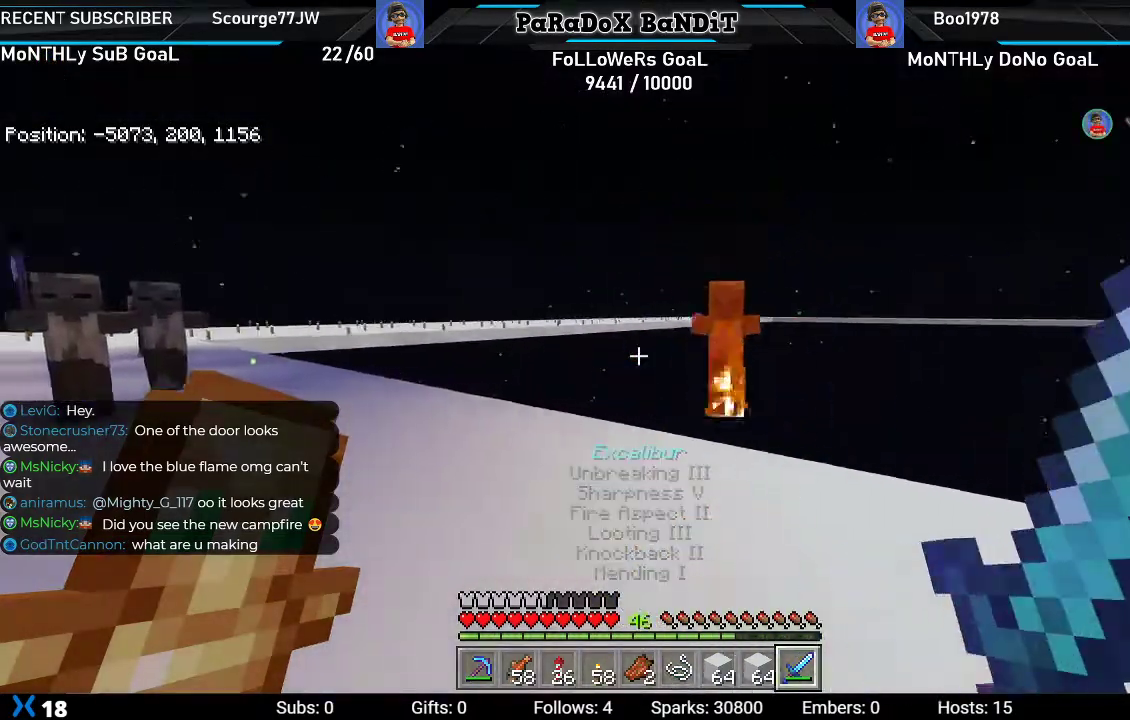
{"buttons": [], "left_stick": "up-left", "right_stick": "center", "events": [[217, "right_stick", "center"]]}
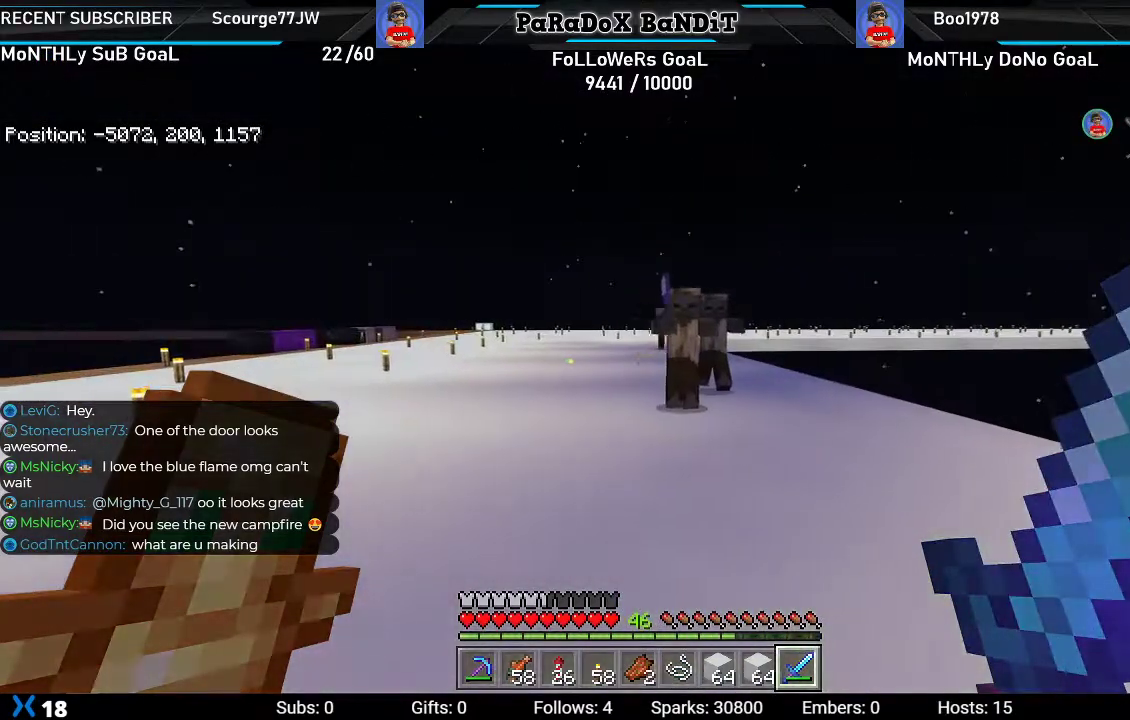
{"buttons": [], "left_stick": "up-left", "right_stick": "right", "events": [[33, "right_stick", "right"]]}
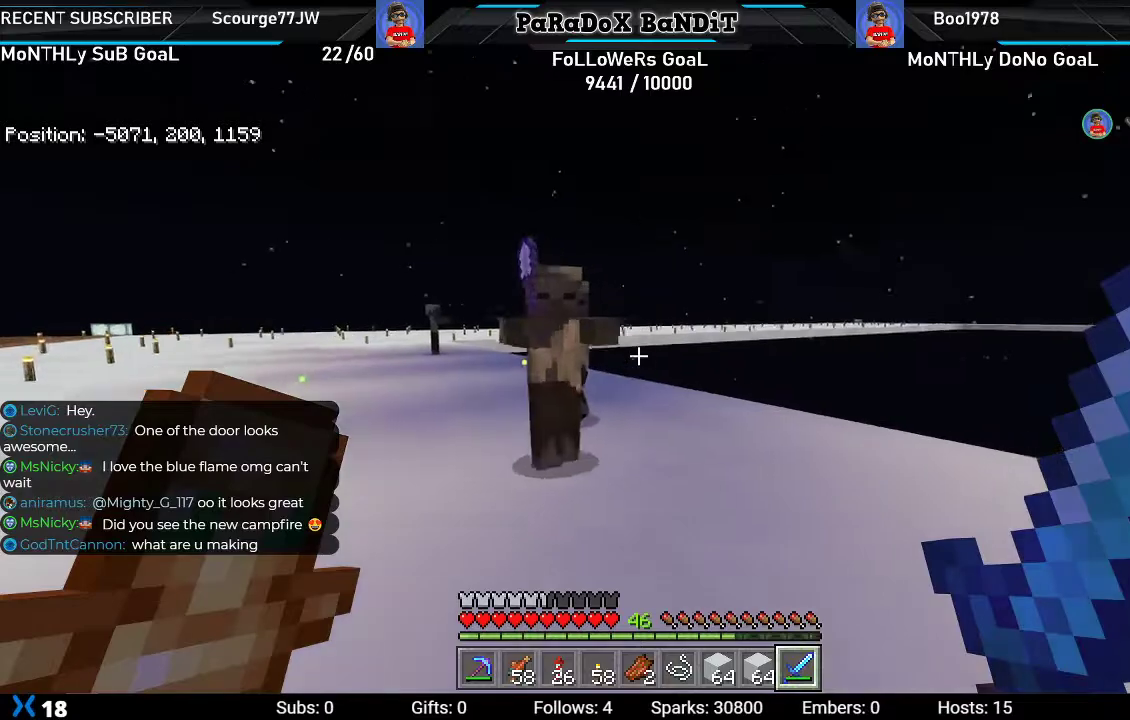
{"buttons": ["R2"], "left_stick": "up-left", "right_stick": "right", "events": [[150, "R2", "down"], [317, "R2", "up"], [400, "R2", "down"]]}
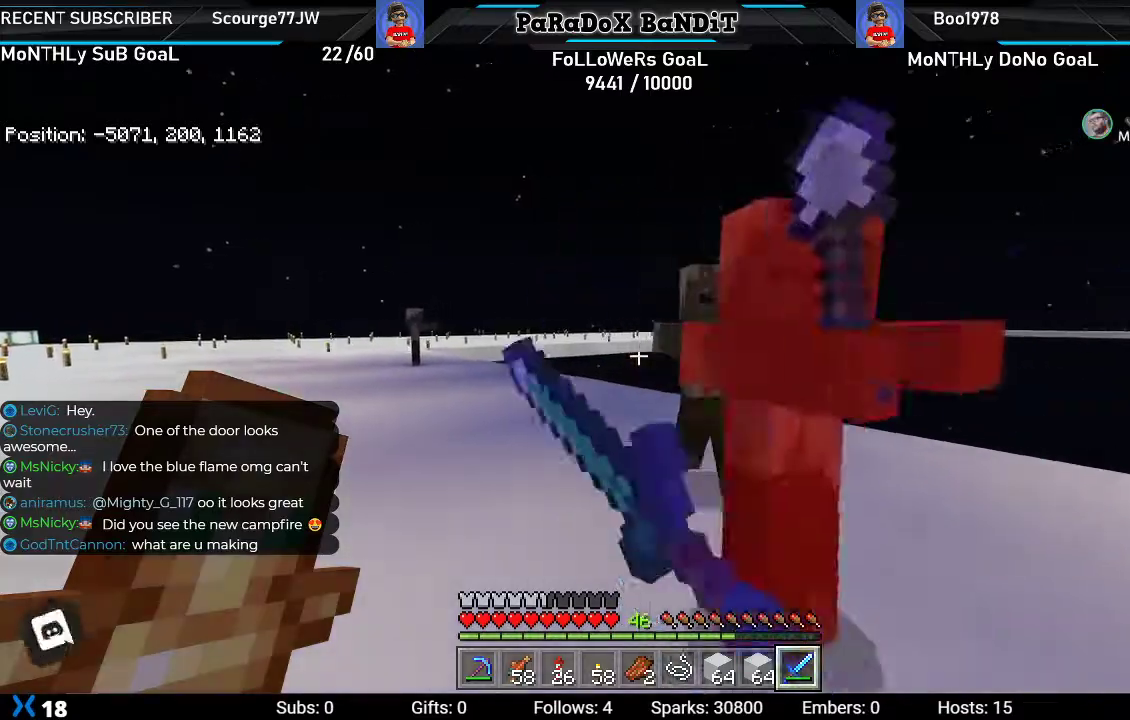
{"buttons": [], "left_stick": "up", "right_stick": "right", "events": [[33, "R2", "up"], [100, "R2", "down"], [233, "R2", "up"], [250, "left_stick", "up"], [317, "R2", "down"], [450, "R2", "up"]]}
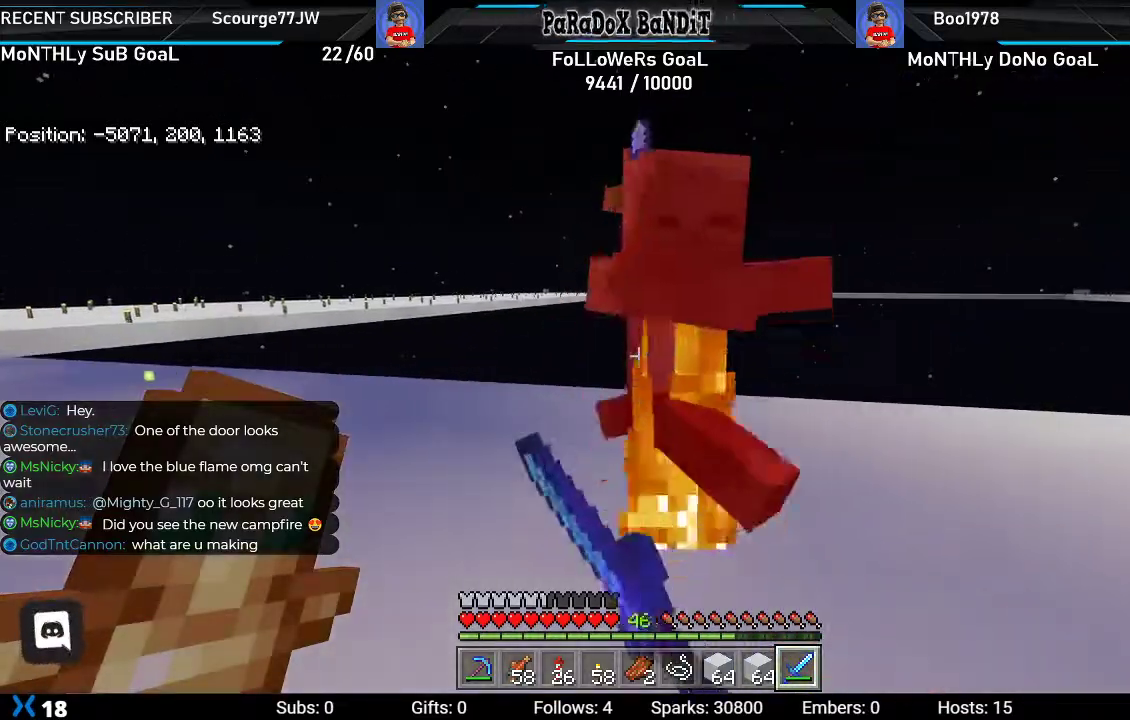
{"buttons": [], "left_stick": "up", "right_stick": "center", "events": [[17, "R2", "down"], [167, "R2", "up"], [233, "R2", "down"], [400, "R2", "up"], [483, "right_stick", "center"]]}
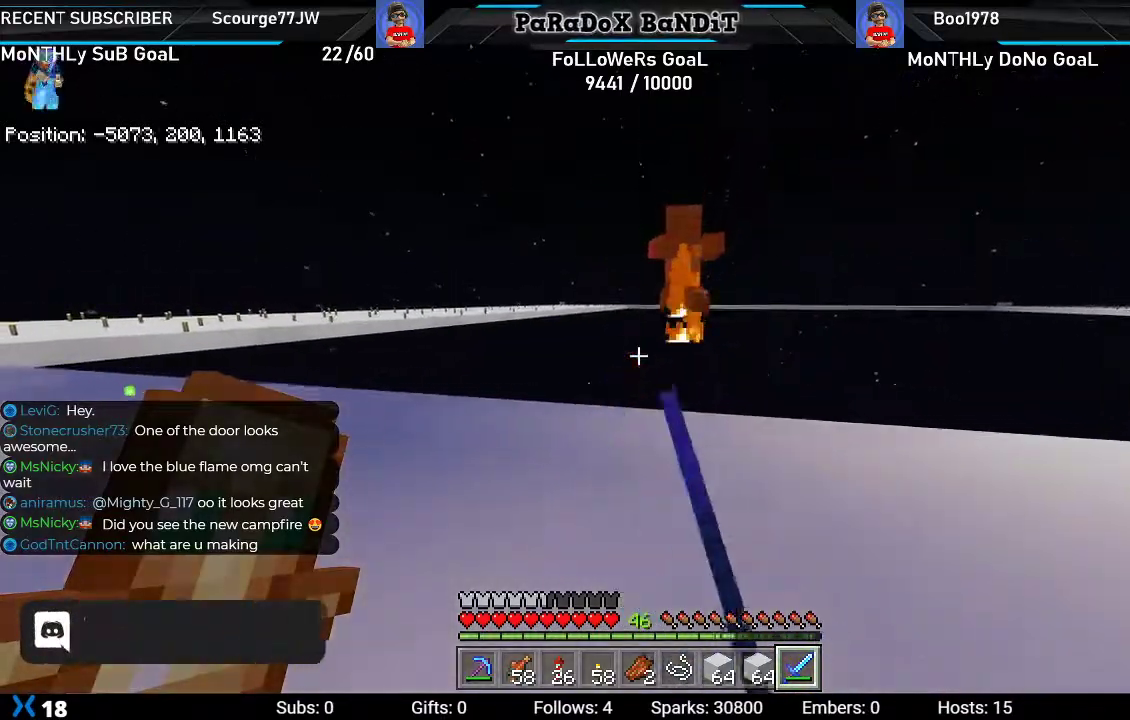
{"buttons": [], "left_stick": "up-left", "right_stick": "left", "events": [[100, "left_stick", "up-left"], [217, "right_stick", "left"]]}
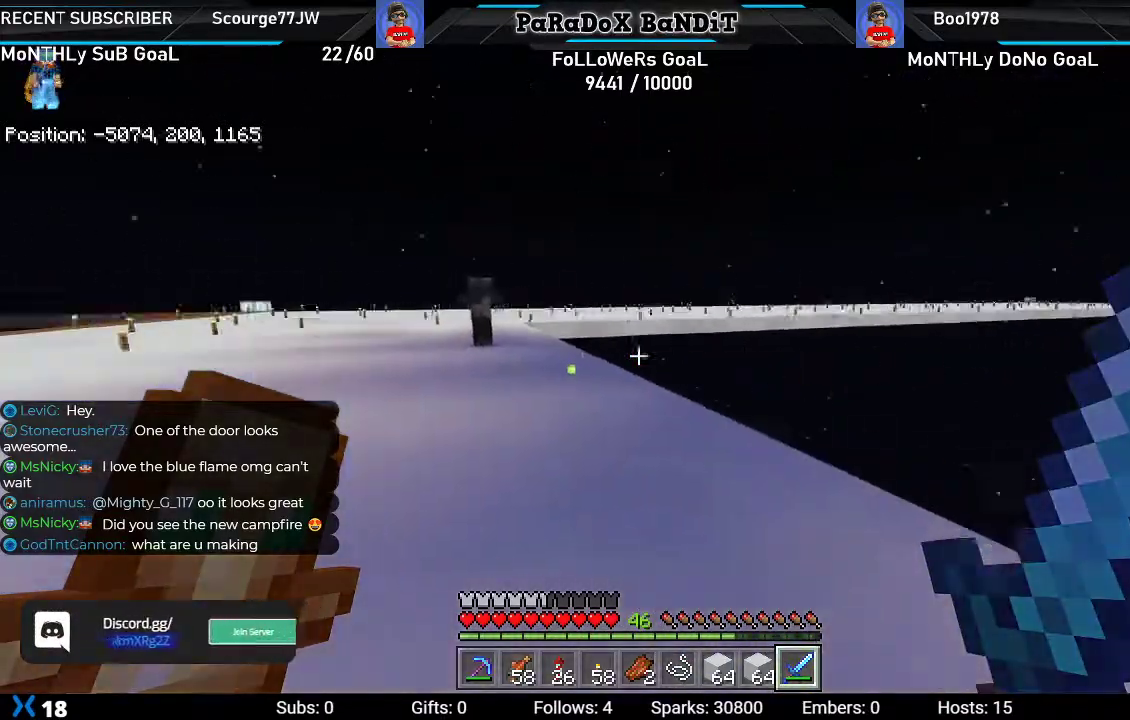
{"buttons": [], "left_stick": "up-left", "right_stick": "center", "events": [[50, "right_stick", "center"]]}
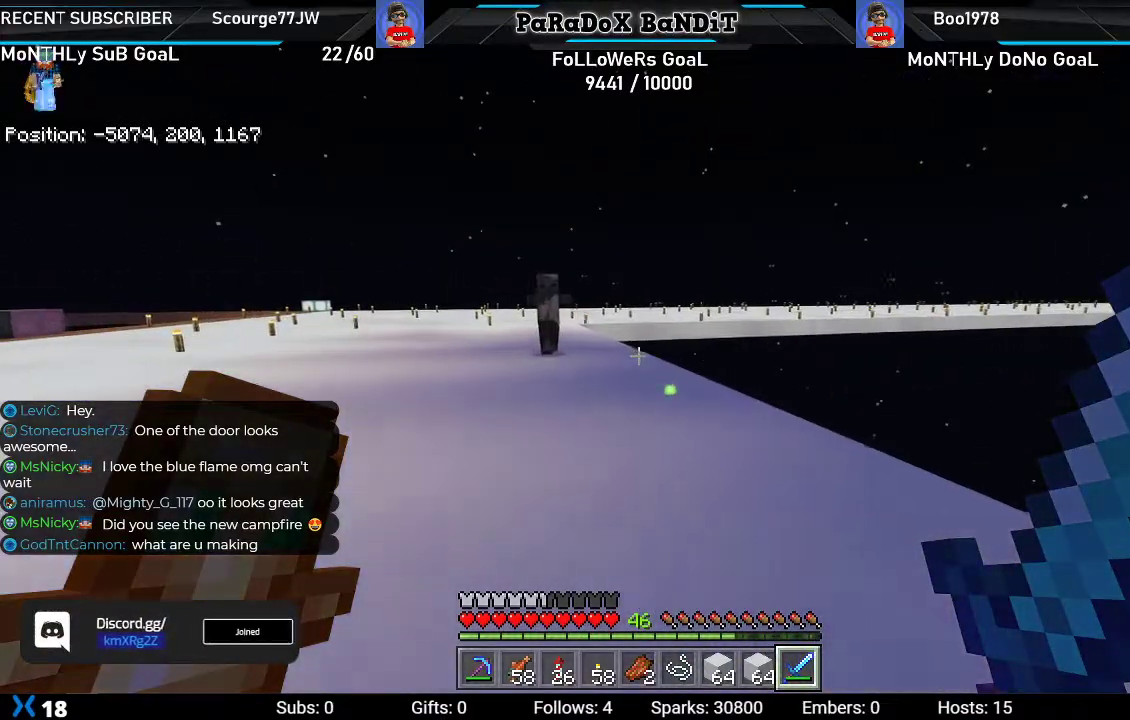
{"buttons": [], "left_stick": "up-left", "right_stick": "center", "events": []}
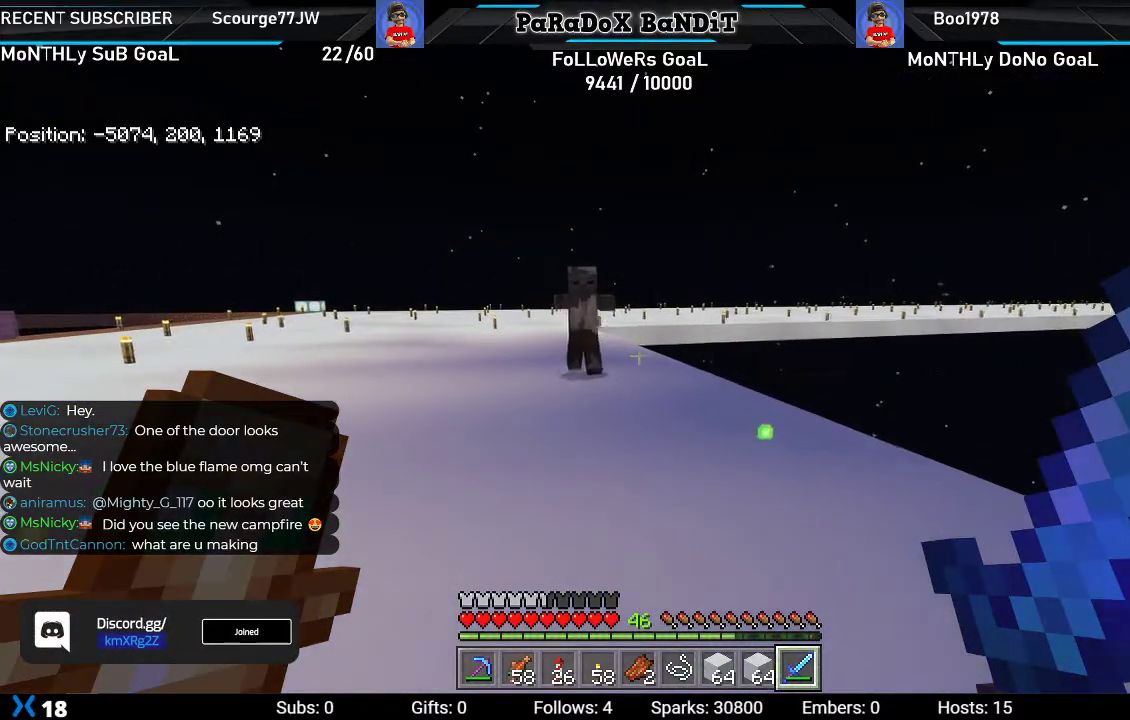
{"buttons": [], "left_stick": "up-left", "right_stick": "right", "events": [[367, "right_stick", "right"]]}
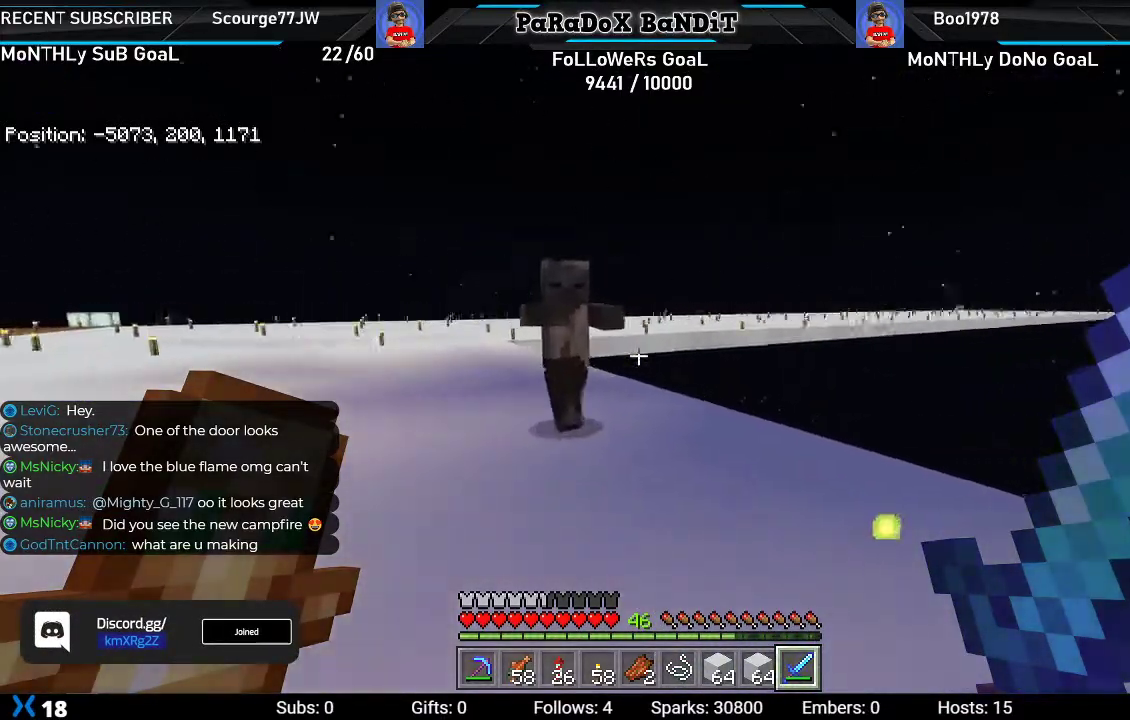
{"buttons": ["R2"], "left_stick": "up-left", "right_stick": "right", "events": [[483, "R2", "down"]]}
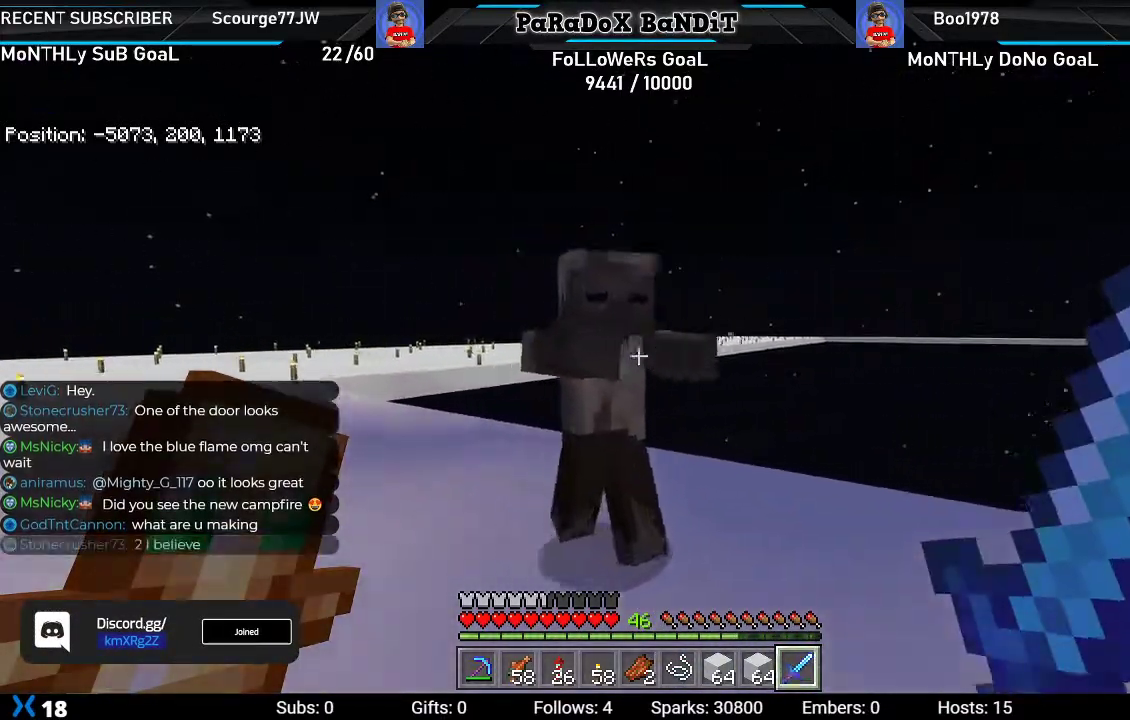
{"buttons": ["R2"], "left_stick": "down-left", "right_stick": "right", "events": [[150, "R2", "up"], [200, "left_stick", "up"], [217, "R2", "down"], [350, "left_stick", "center"], [367, "R2", "up"], [417, "R2", "down"], [417, "left_stick", "down-left"]]}
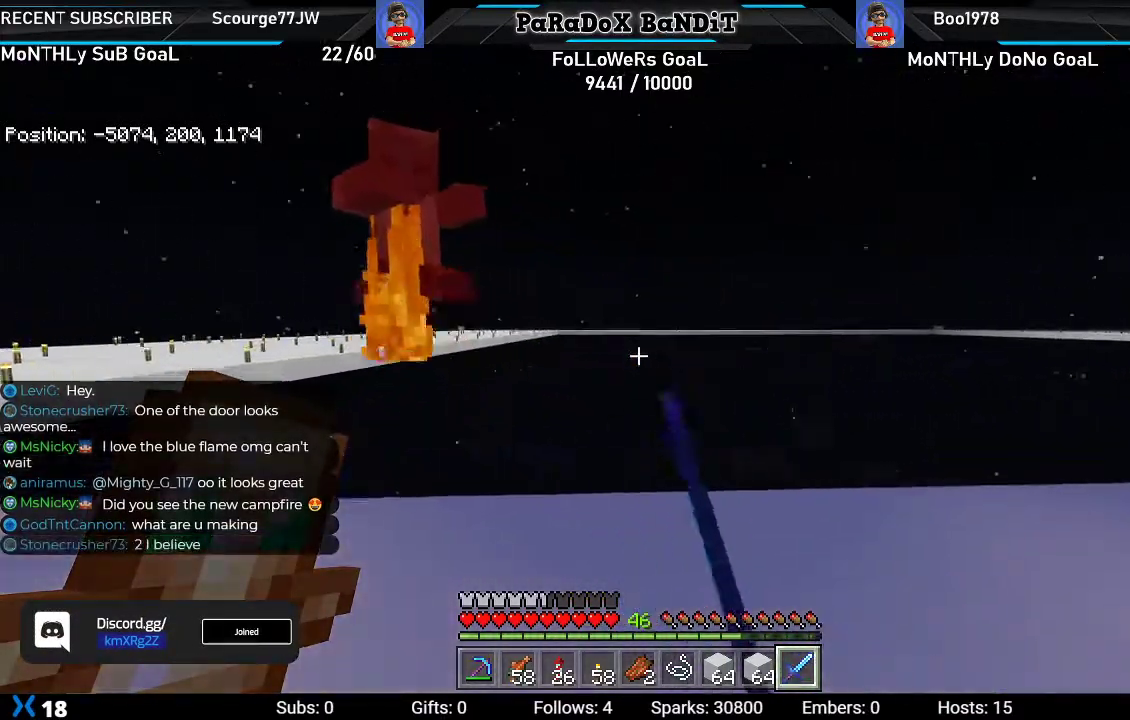
{"buttons": [], "left_stick": "down-left", "right_stick": "right", "events": [[83, "R2", "up"]]}
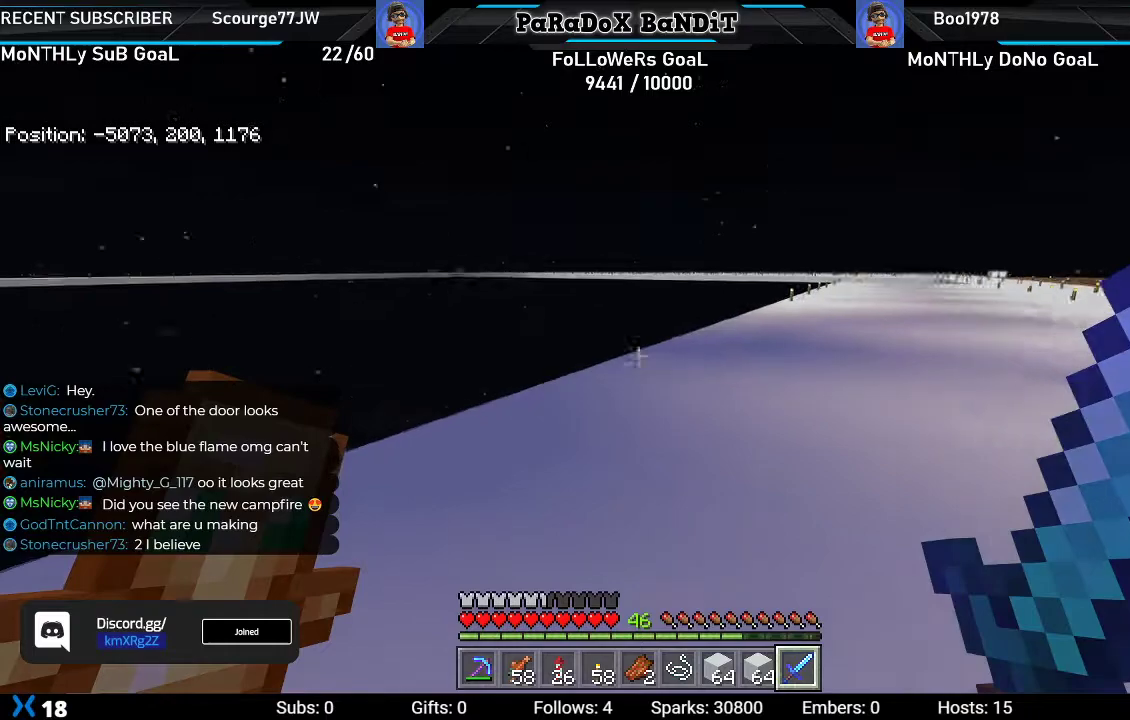
{"buttons": [], "left_stick": "down-left", "right_stick": "up-left", "events": [[167, "right_stick", "center"], [383, "right_stick", "up-left"]]}
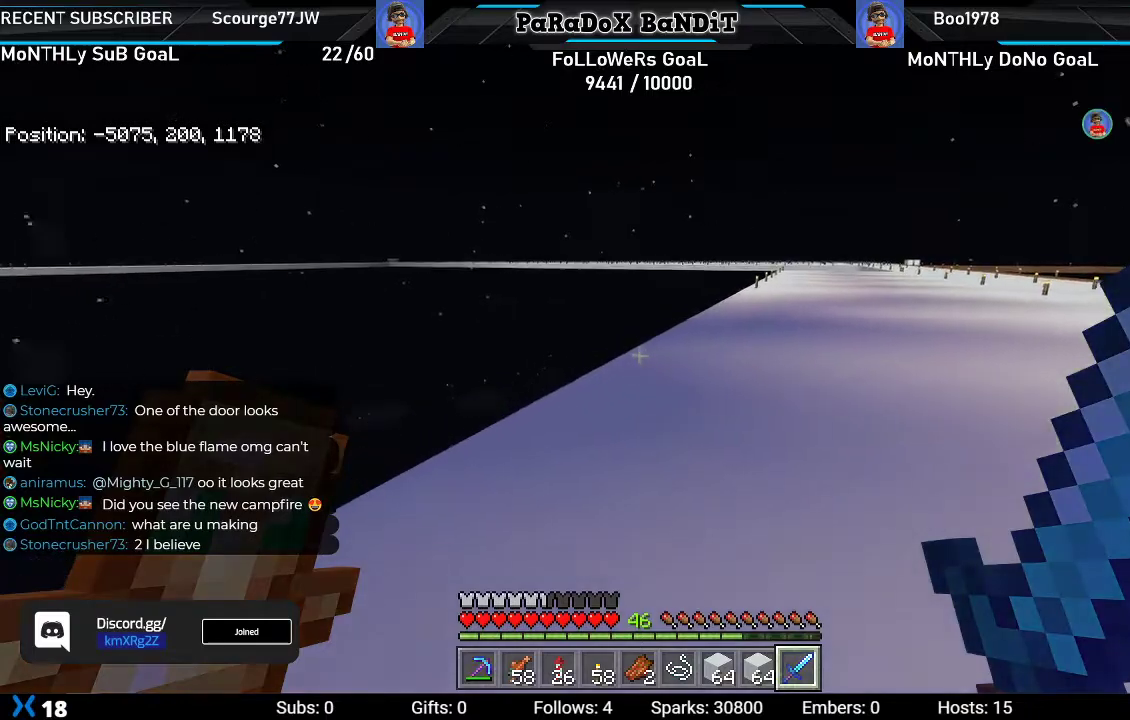
{"buttons": ["R1"], "left_stick": "left", "right_stick": "up-left", "events": [[17, "R1", "down"], [83, "right_stick", "left"], [167, "R1", "up"], [317, "left_stick", "left"], [500, "R1", "down"], [500, "right_stick", "up-left"]]}
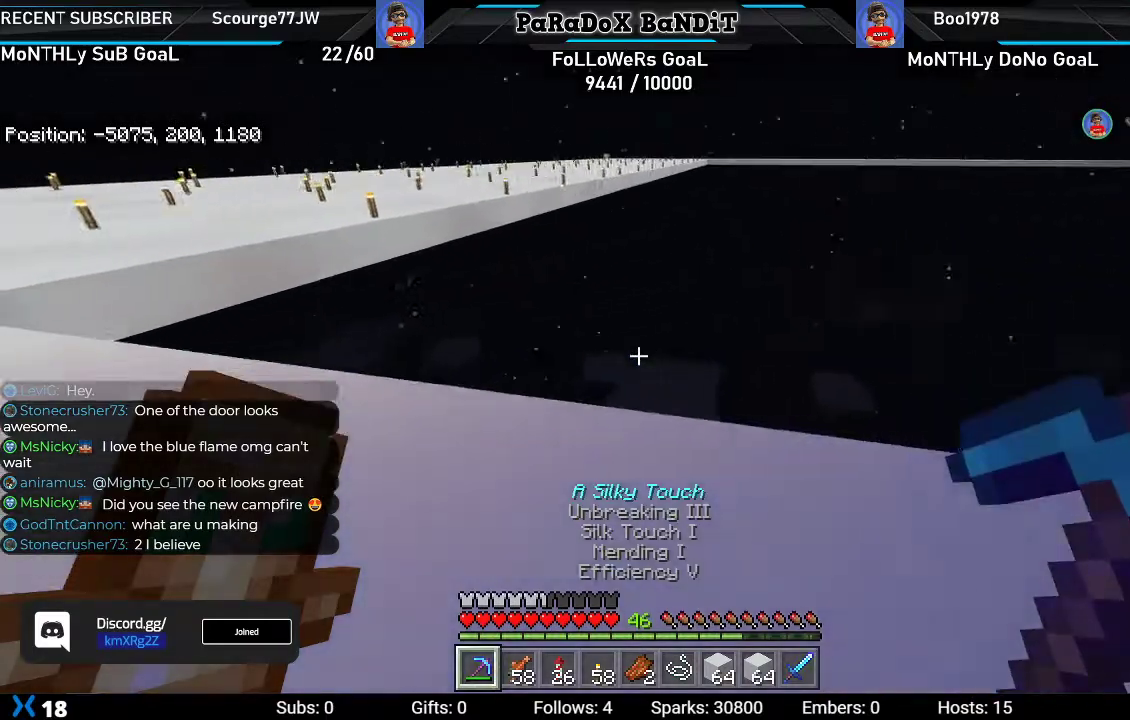
{"buttons": ["R1"], "left_stick": "left", "right_stick": "center", "events": [[133, "R1", "up"], [200, "R1", "down"], [333, "R1", "up"], [333, "right_stick", "center"], [500, "R1", "down"]]}
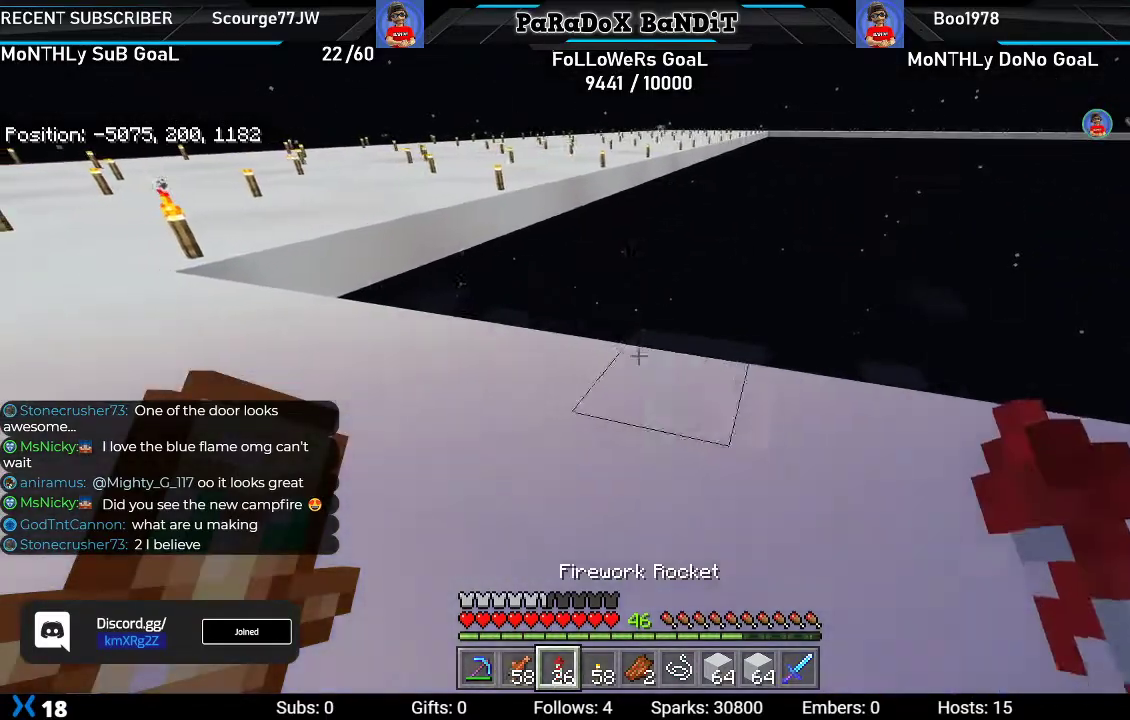
{"buttons": [], "left_stick": "left", "right_stick": "up-right", "events": [[133, "R1", "up"], [367, "right_stick", "up-right"]]}
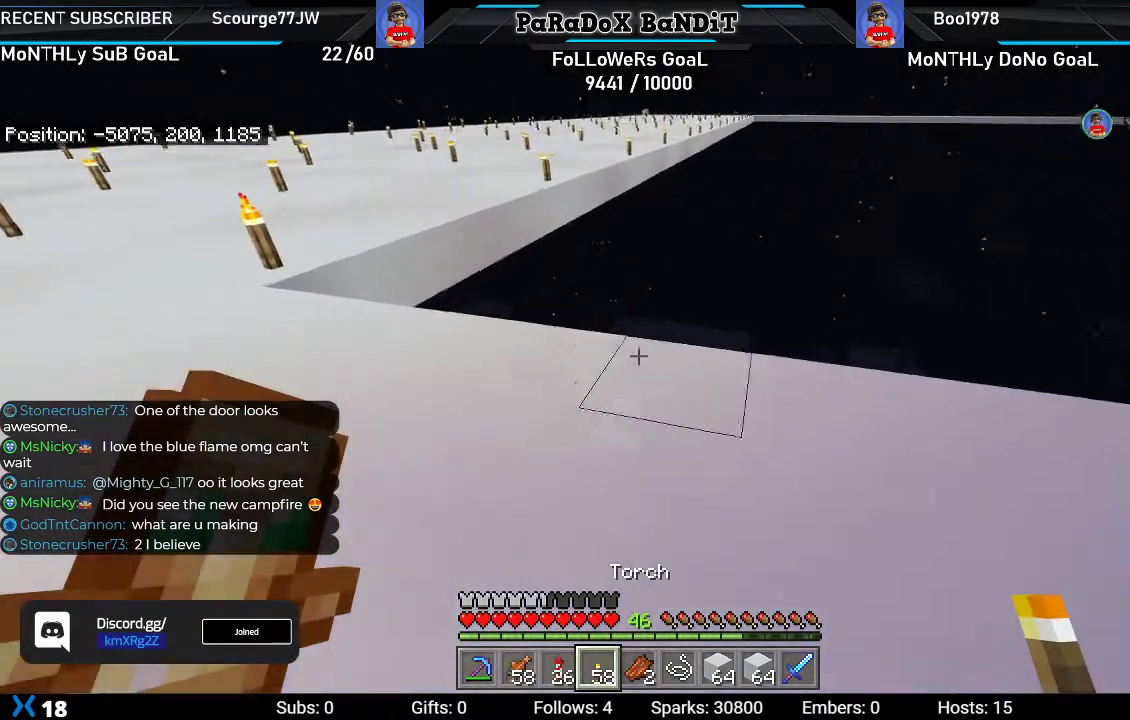
{"buttons": [], "left_stick": "up-left", "right_stick": "right", "events": [[183, "L2", "down"], [267, "left_stick", "up-left"], [300, "right_stick", "right"], [350, "L2", "up"]]}
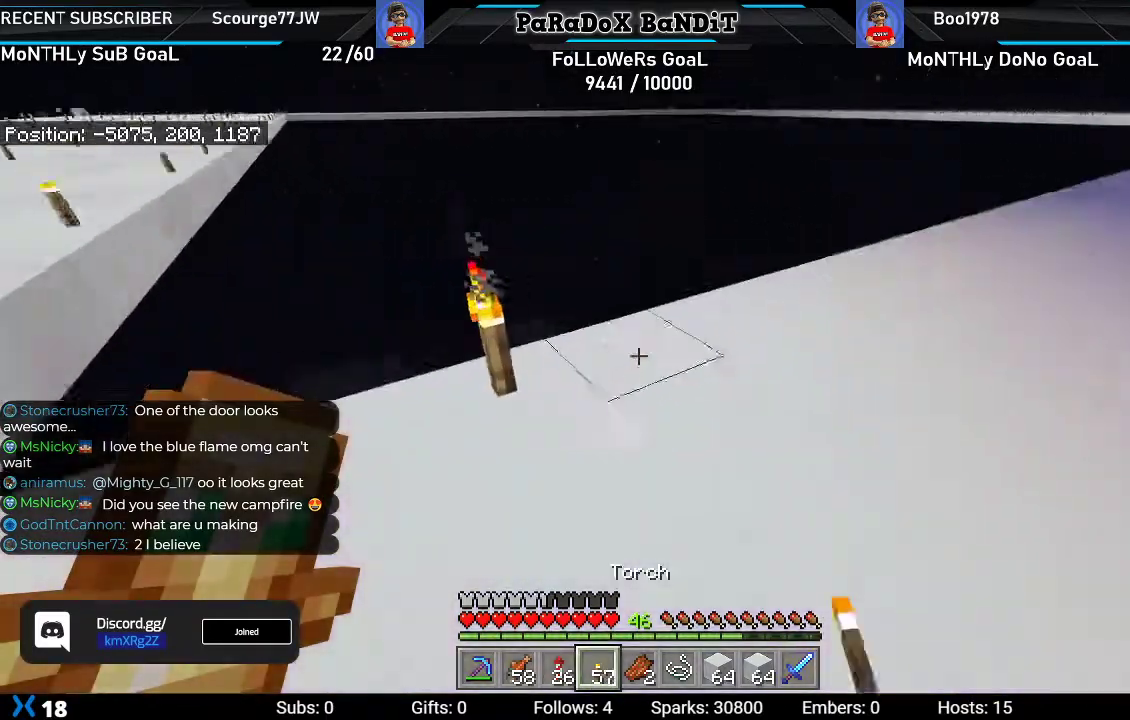
{"buttons": [], "left_stick": "center", "right_stick": "right", "events": [[383, "left_stick", "center"]]}
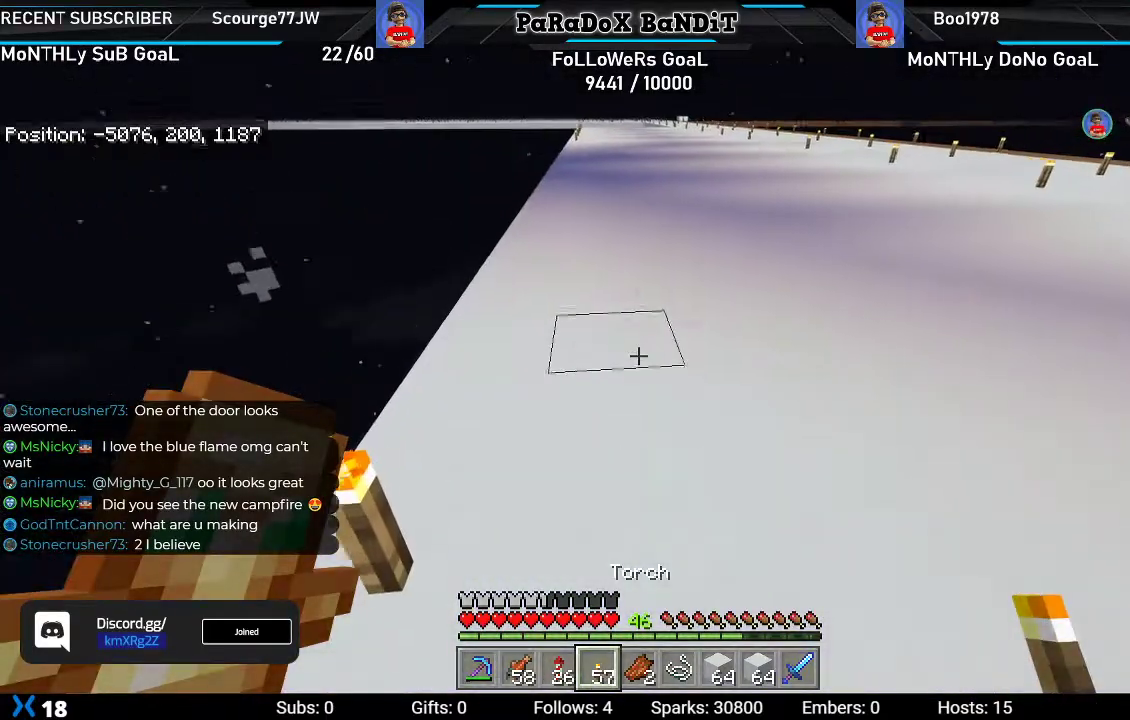
{"buttons": [], "left_stick": "up-left", "right_stick": "center", "events": [[50, "left_stick", "up-left"], [133, "right_stick", "down-left"], [200, "left_stick", "up"], [367, "left_stick", "up-left"], [367, "right_stick", "center"]]}
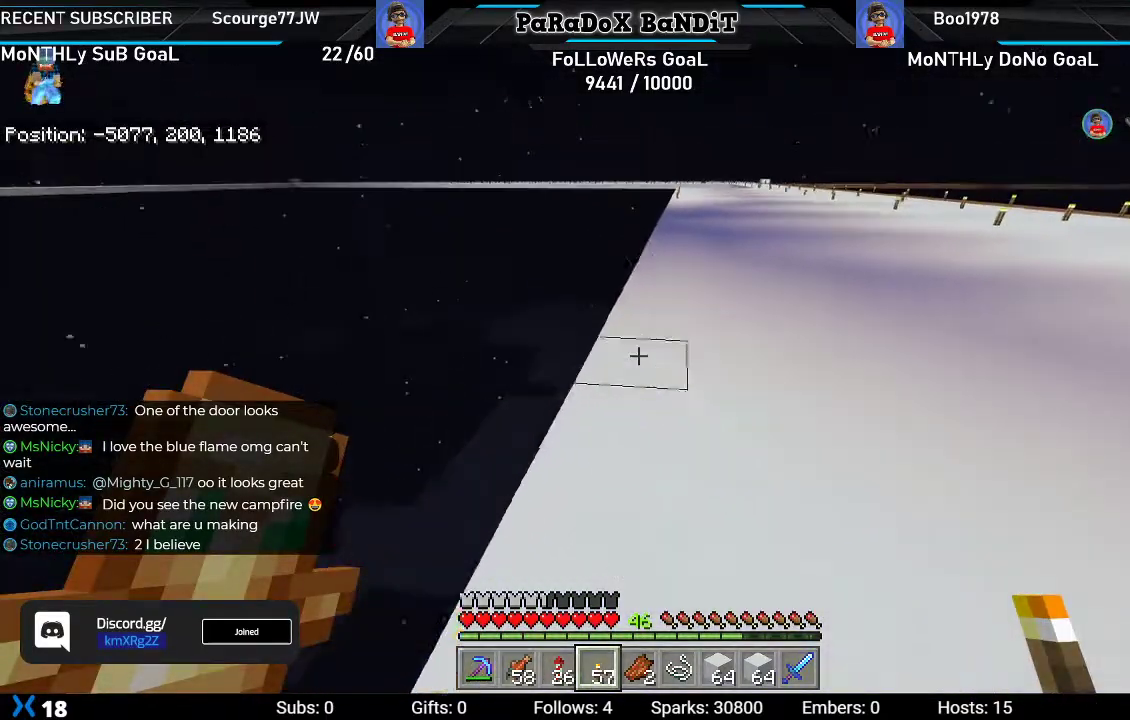
{"buttons": [], "left_stick": "up", "right_stick": "down-right", "events": [[83, "right_stick", "down-right"], [117, "left_stick", "up"]]}
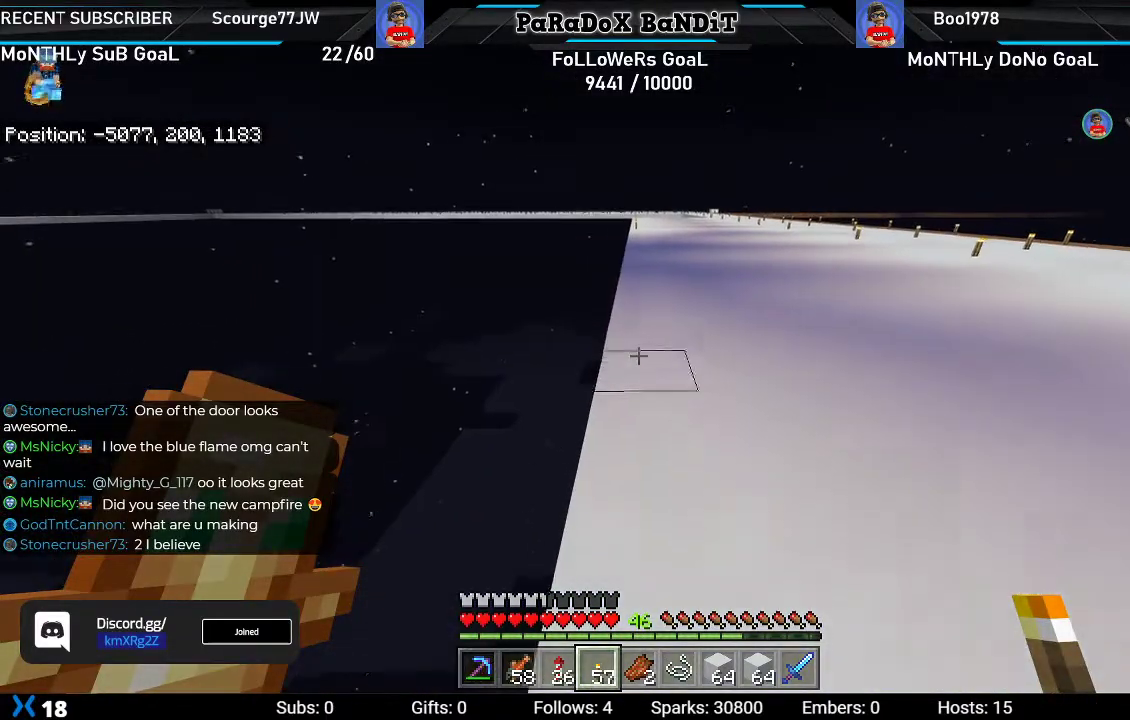
{"buttons": [], "left_stick": "up", "right_stick": "center", "events": [[100, "L2", "down"], [133, "right_stick", "center"], [233, "L2", "up"]]}